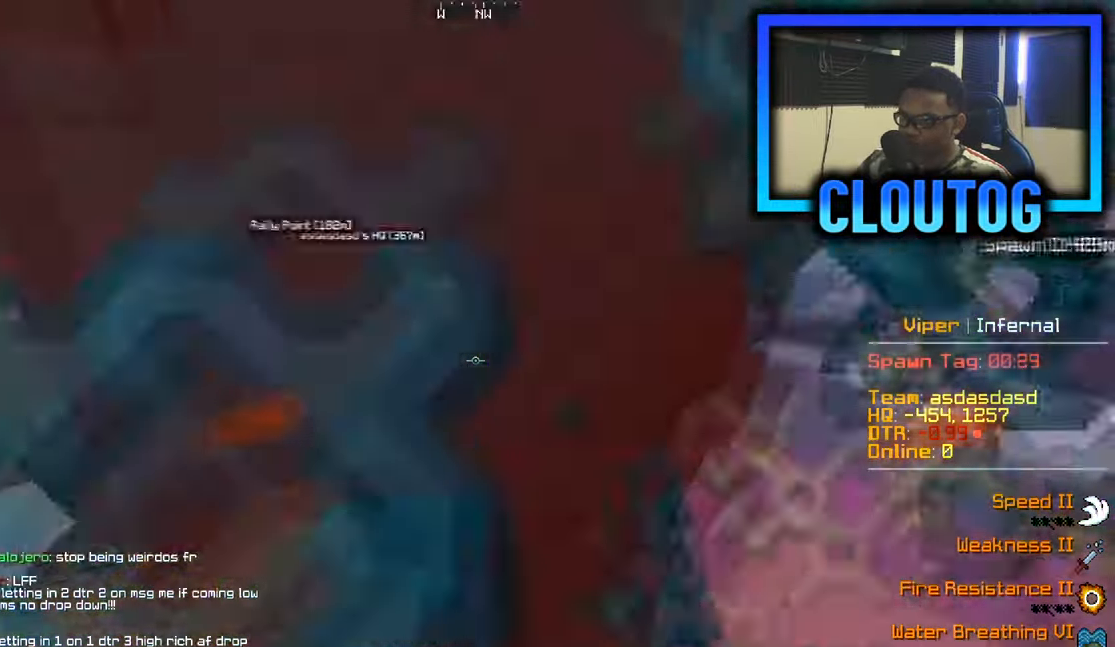
Gameplay with keyboard and mouse; each line is a JSON object with the keys and mouse buttons held at the frame after it. "events" lists presses ("down") and releases ("up") of "a", "d", "s", "w", "mouse_left" and "mouse_right" between this image and that frame as [ms after this image, input, new state], when the widget could be followed in between. "mouse_left", "mouse_right" = the "left", "right" buttons of the "mouse" list. No other keys are recorded. Fast repeated clicks can show as one long hold. Mouse movement is not recorded.
{"keys": ["w"], "mouse": ["left"], "events": [[33, "d", "up"], [100, "d", "down"], [150, "d", "up"]]}
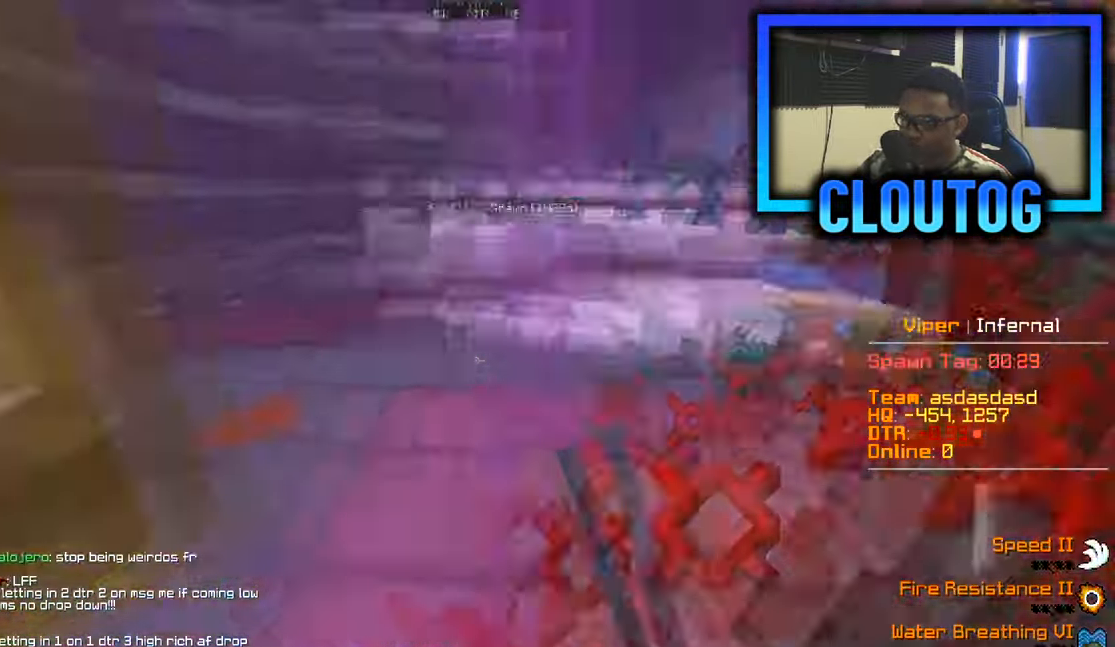
{"keys": ["w"], "mouse": ["left"], "events": []}
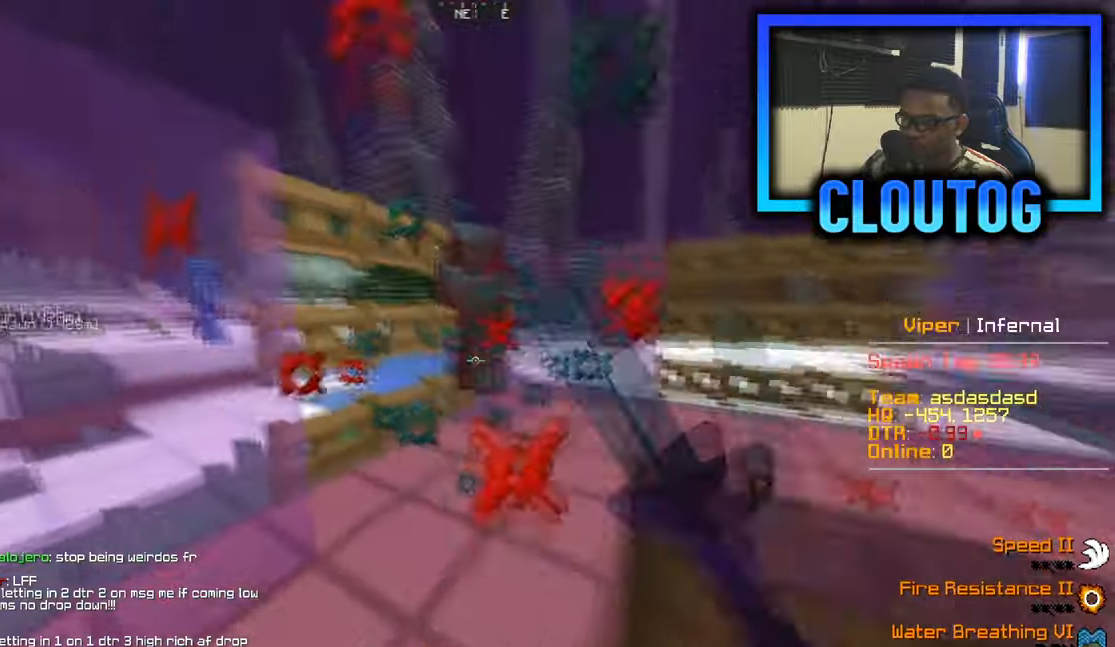
{"keys": ["w"], "mouse": ["left"], "events": []}
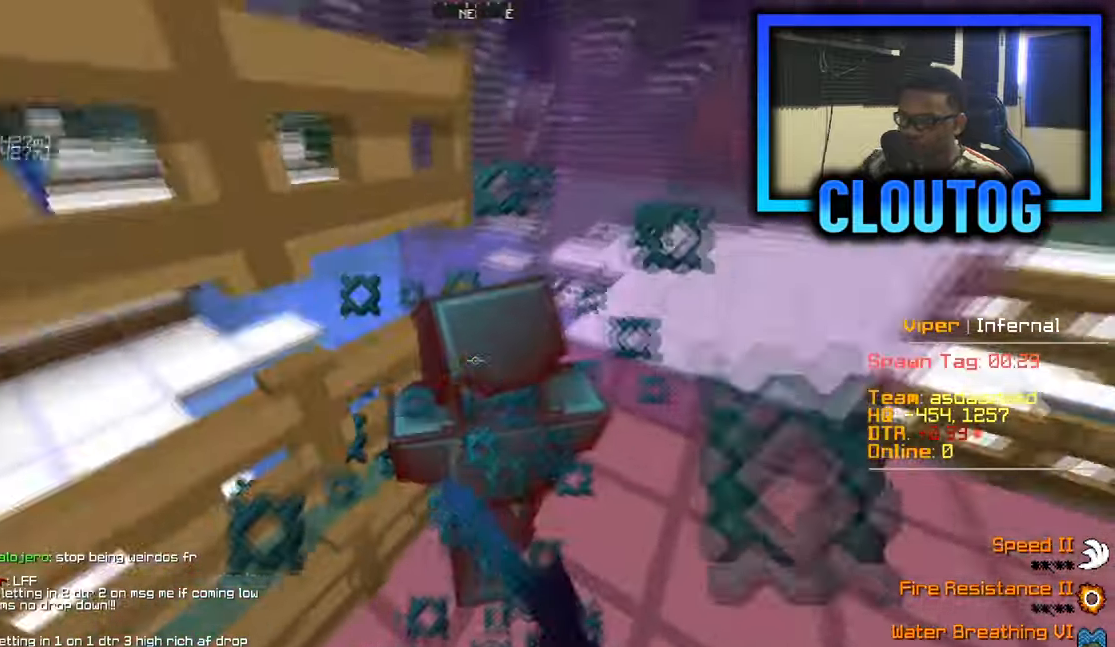
{"keys": ["d", "w"], "mouse": ["left"], "events": [[434, "d", "down"]]}
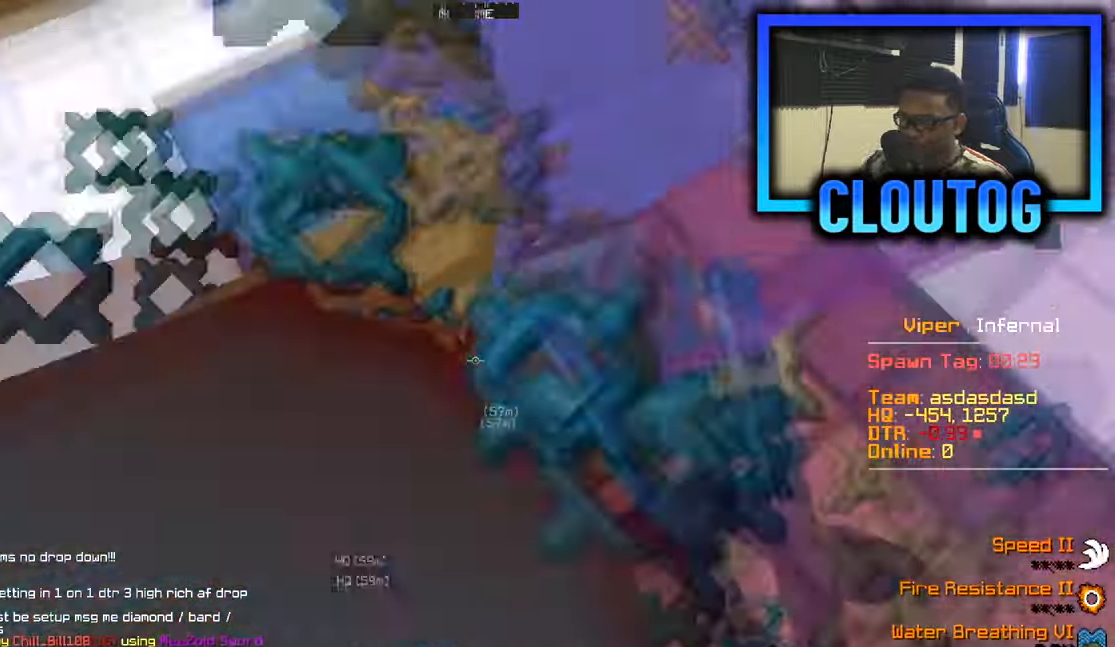
{"keys": ["d", "w"], "mouse": ["left"], "events": []}
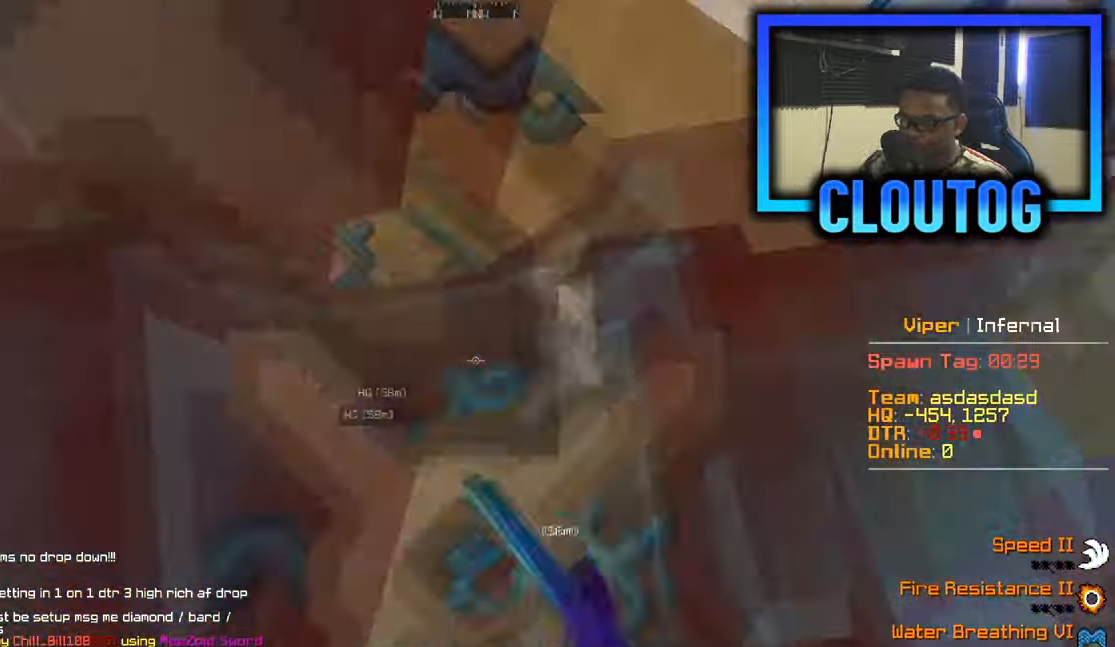
{"keys": ["d", "w"], "mouse": [], "events": [[100, "w", "up"], [233, "s", "down"], [417, "mouse_left", "up"], [434, "s", "up"], [484, "w", "down"]]}
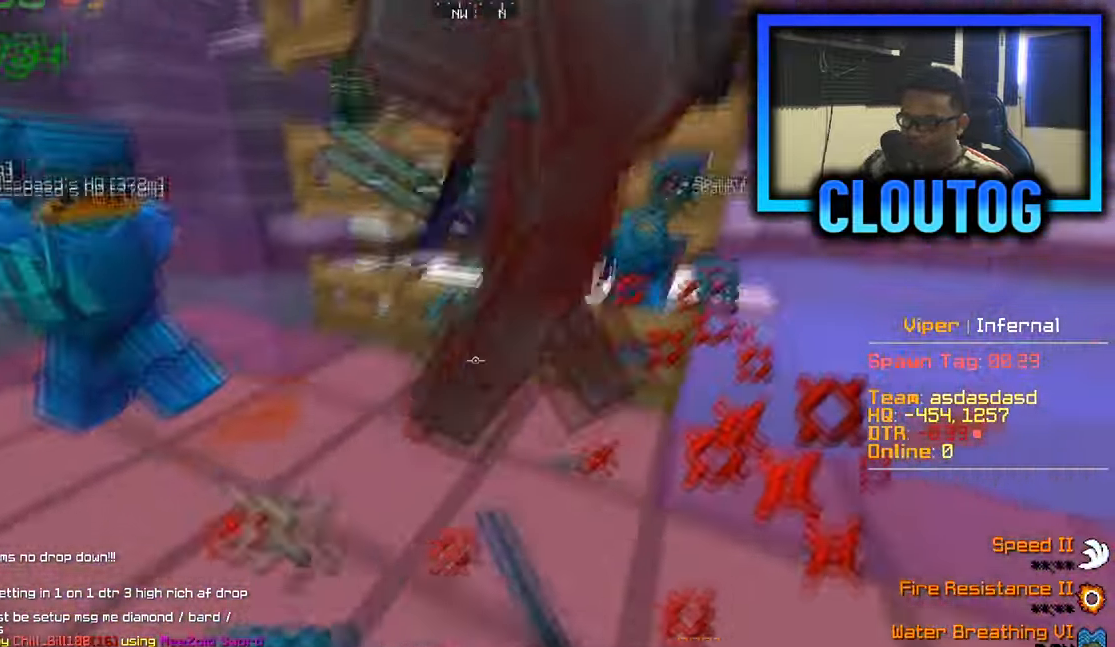
{"keys": ["d", "w"], "mouse": ["left"], "events": [[50, "mouse_left", "down"], [267, "d", "up"], [451, "d", "down"]]}
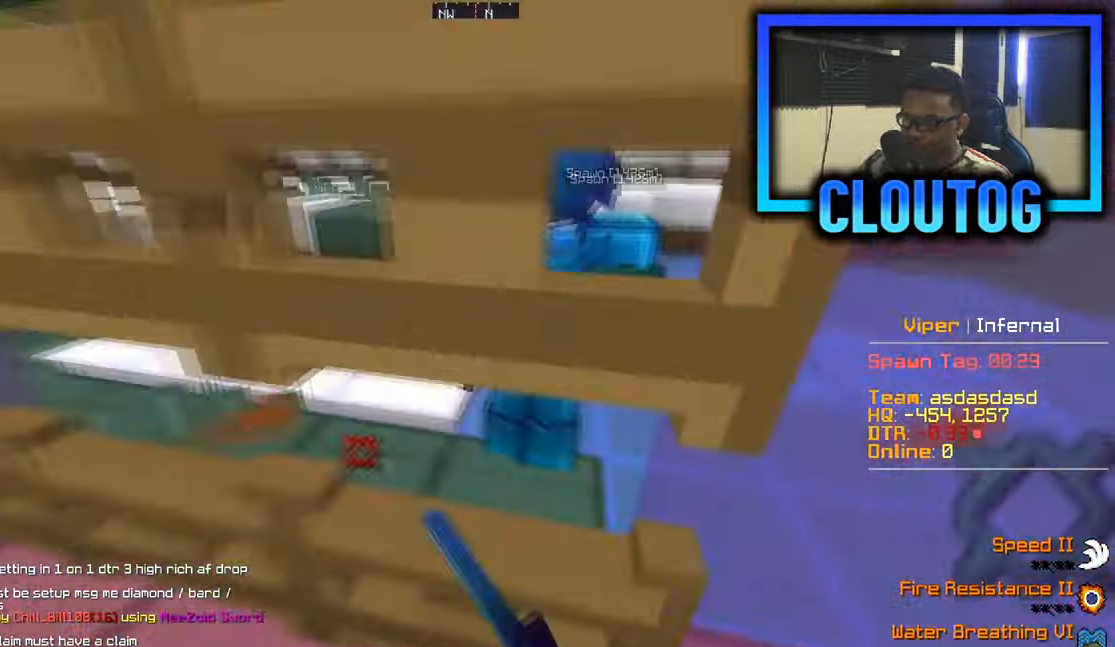
{"keys": ["d", "w"], "mouse": ["left"], "events": [[167, "w", "up"], [250, "s", "down"], [434, "s", "up"], [484, "w", "down"]]}
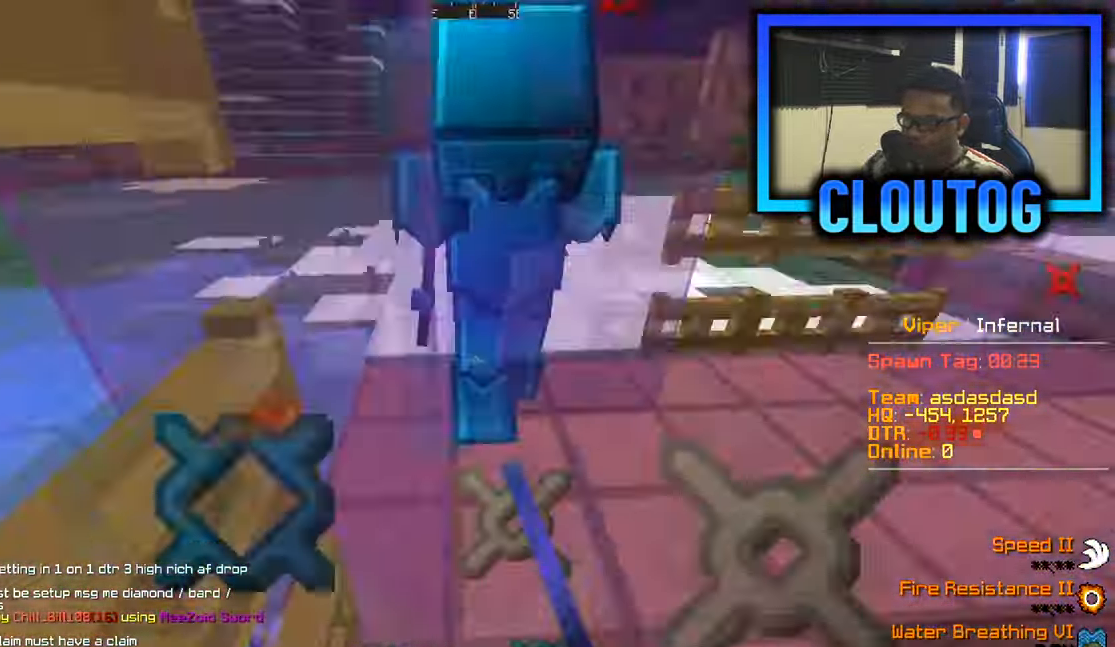
{"keys": ["w"], "mouse": ["left"], "events": [[167, "mouse_left", "up"], [317, "mouse_left", "down"], [351, "a", "down"], [351, "d", "up"], [484, "a", "up"]]}
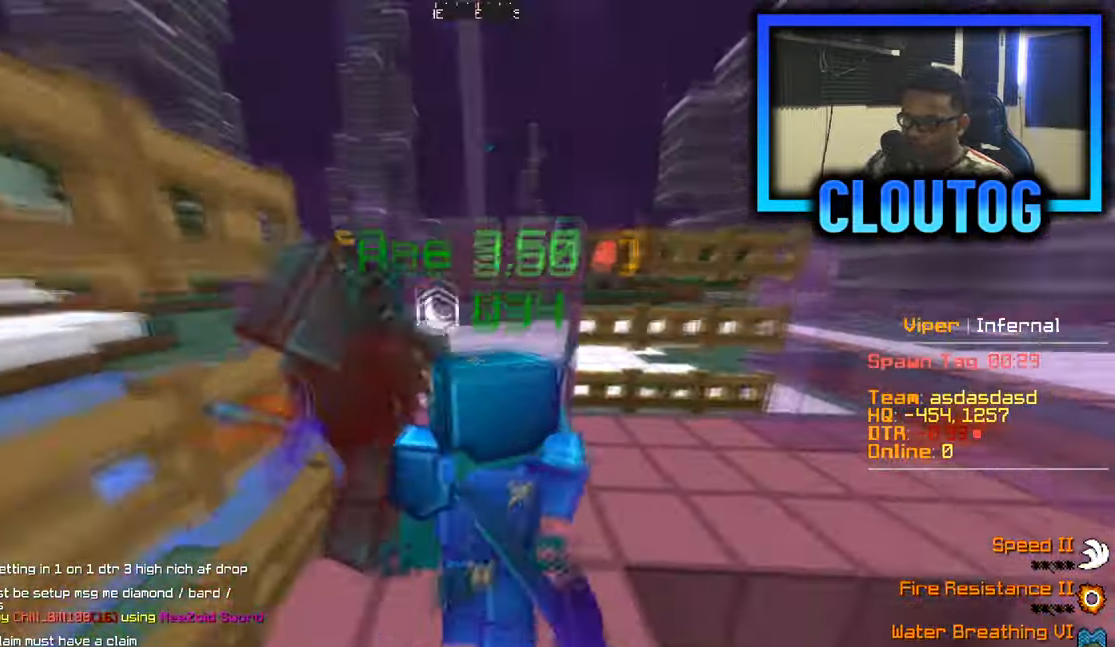
{"keys": [], "mouse": [], "events": [[217, "w", "up"], [233, "mouse_left", "up"]]}
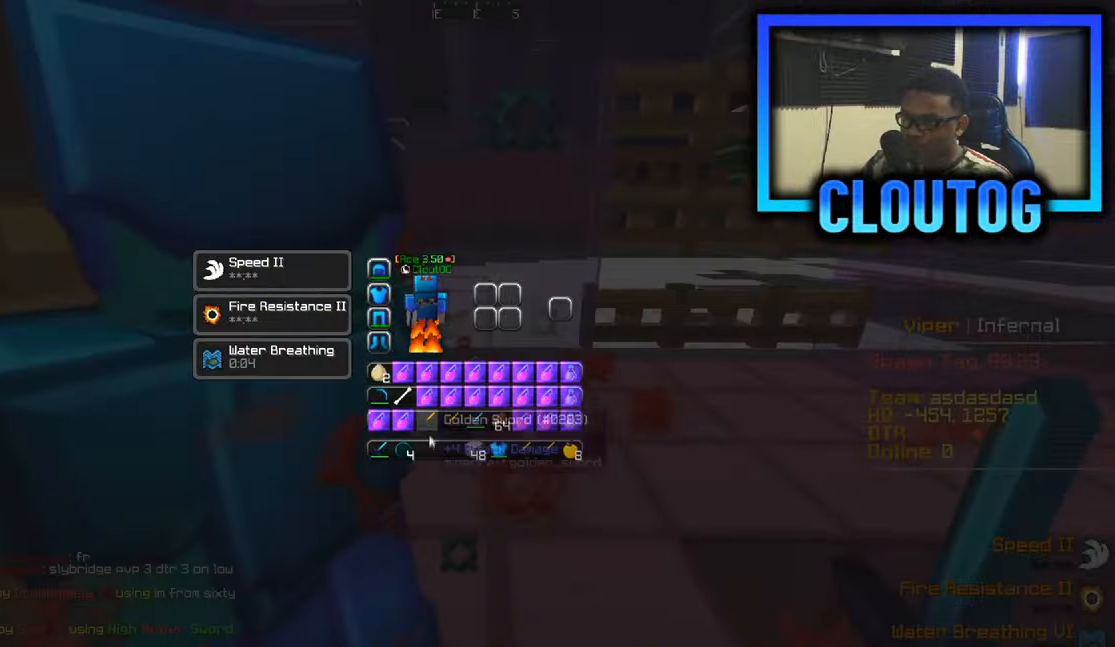
{"keys": [], "mouse": [], "events": []}
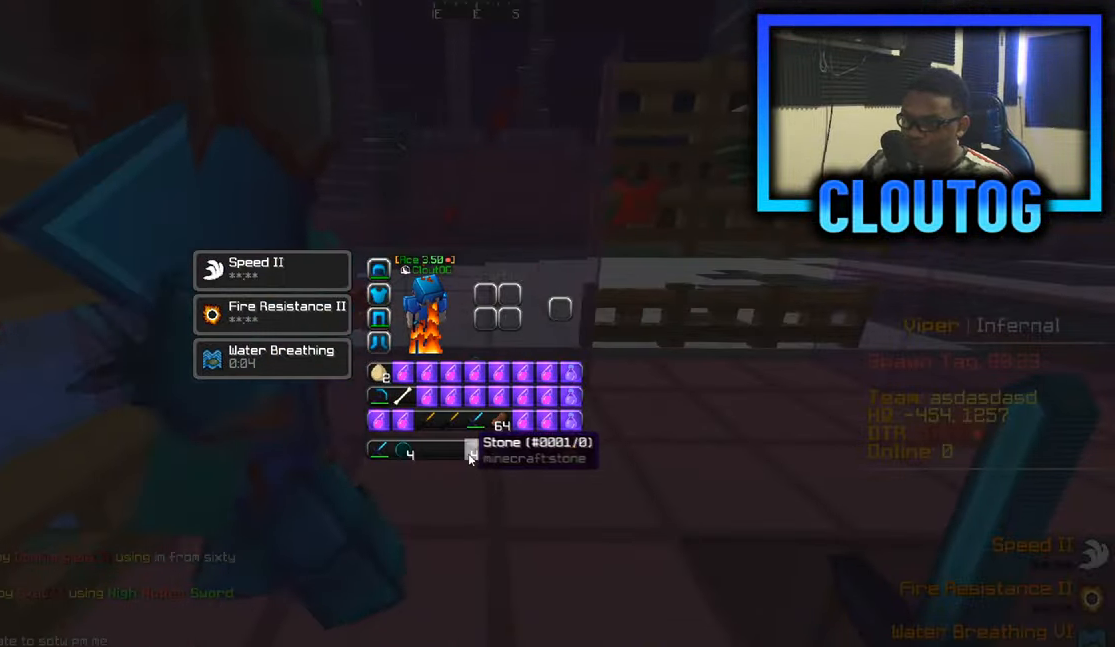
{"keys": [], "mouse": [], "events": []}
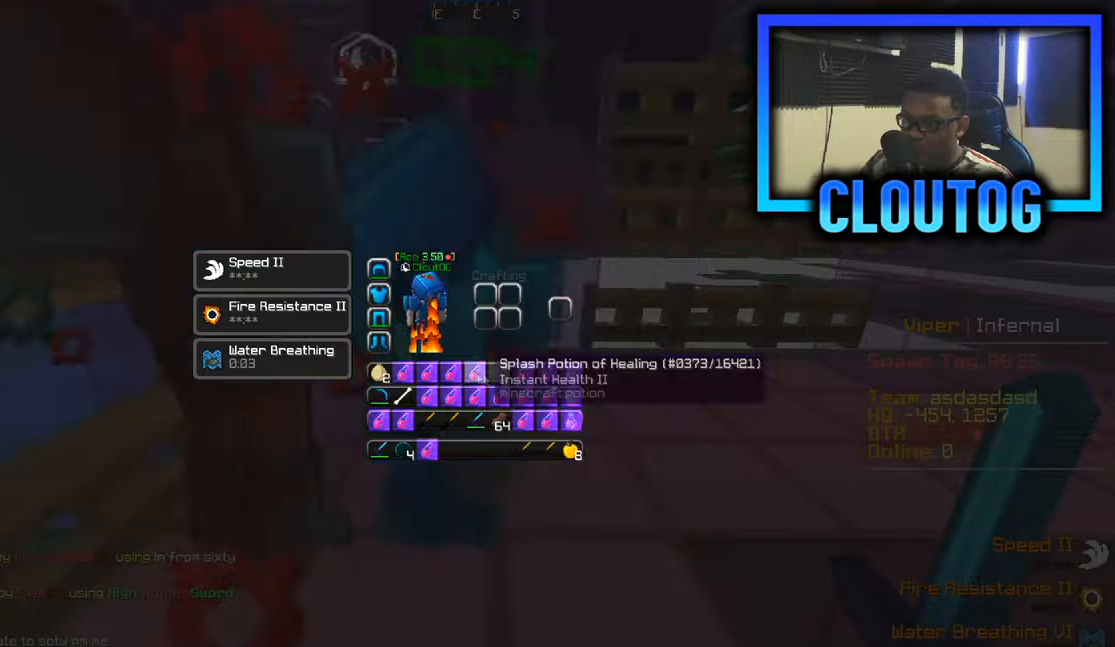
{"keys": [], "mouse": [], "events": []}
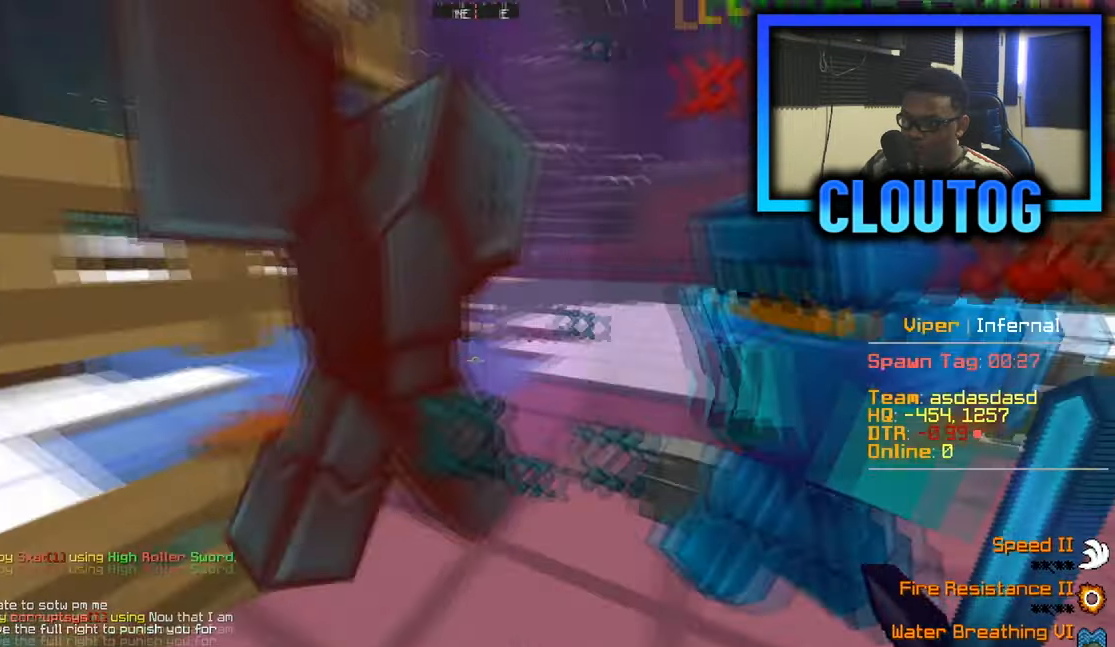
{"keys": ["a", "s"], "mouse": ["left"], "events": [[33, "mouse_left", "down"], [234, "a", "down"], [417, "s", "down"]]}
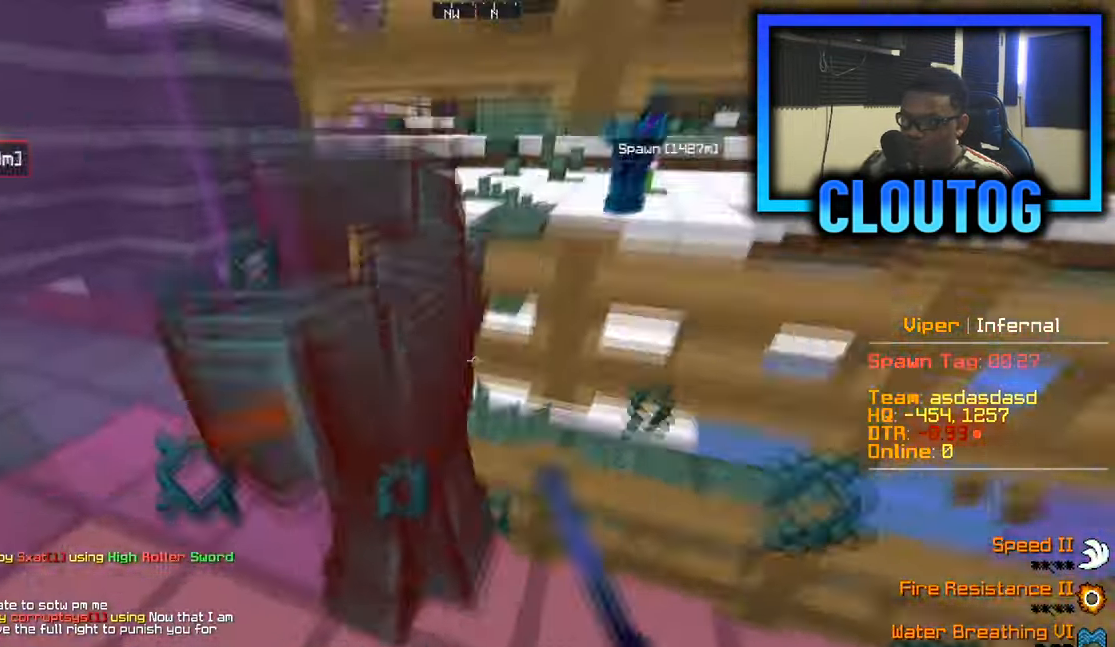
{"keys": ["w"], "mouse": ["left"], "events": [[200, "s", "up"], [250, "w", "down"], [350, "a", "up"]]}
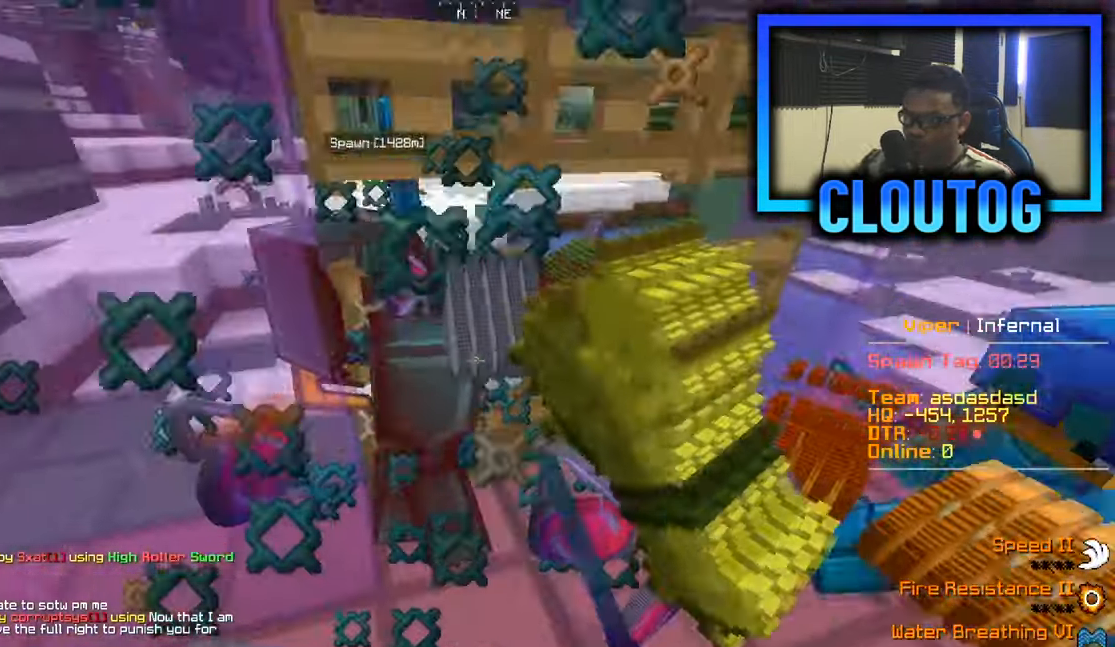
{"keys": ["d"], "mouse": ["left"], "events": [[467, "d", "down"], [501, "w", "up"]]}
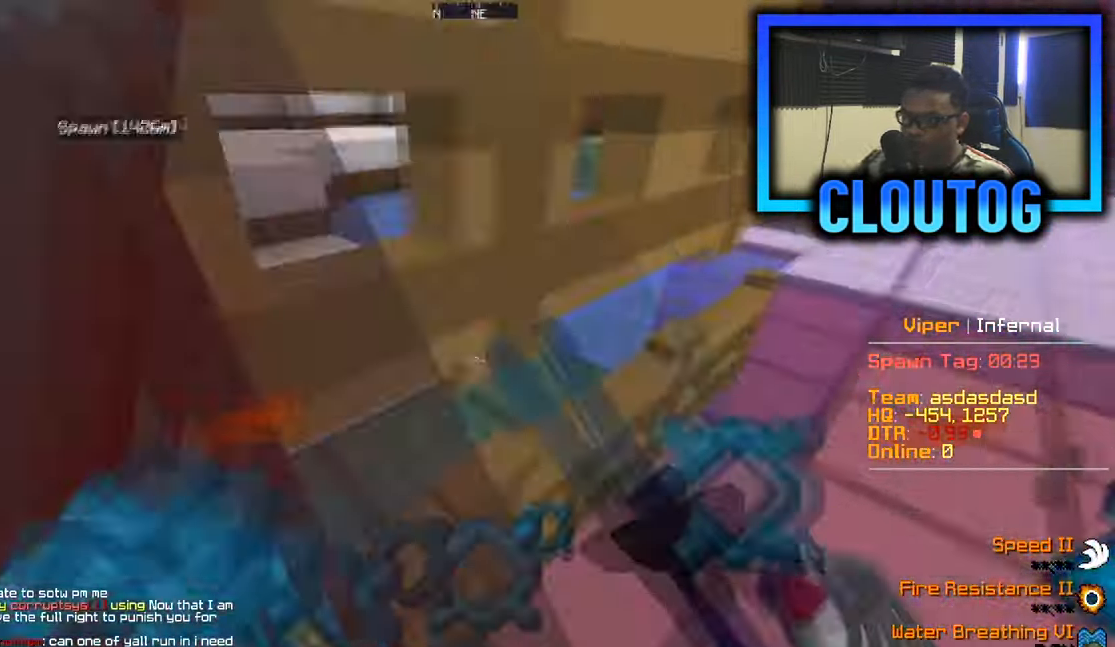
{"keys": ["w"], "mouse": ["left"], "events": [[50, "s", "down"], [83, "d", "up"], [216, "a", "down"], [367, "s", "up"], [417, "a", "up"], [417, "w", "down"]]}
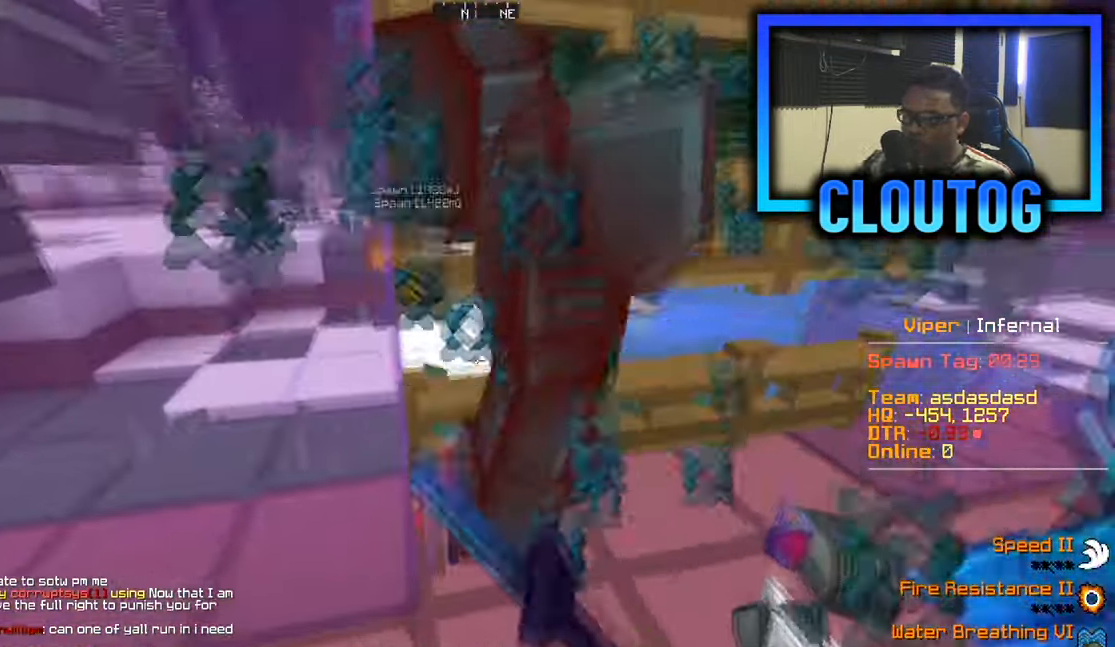
{"keys": [], "mouse": ["left"], "events": [[100, "d", "down"], [300, "d", "up"], [467, "w", "up"]]}
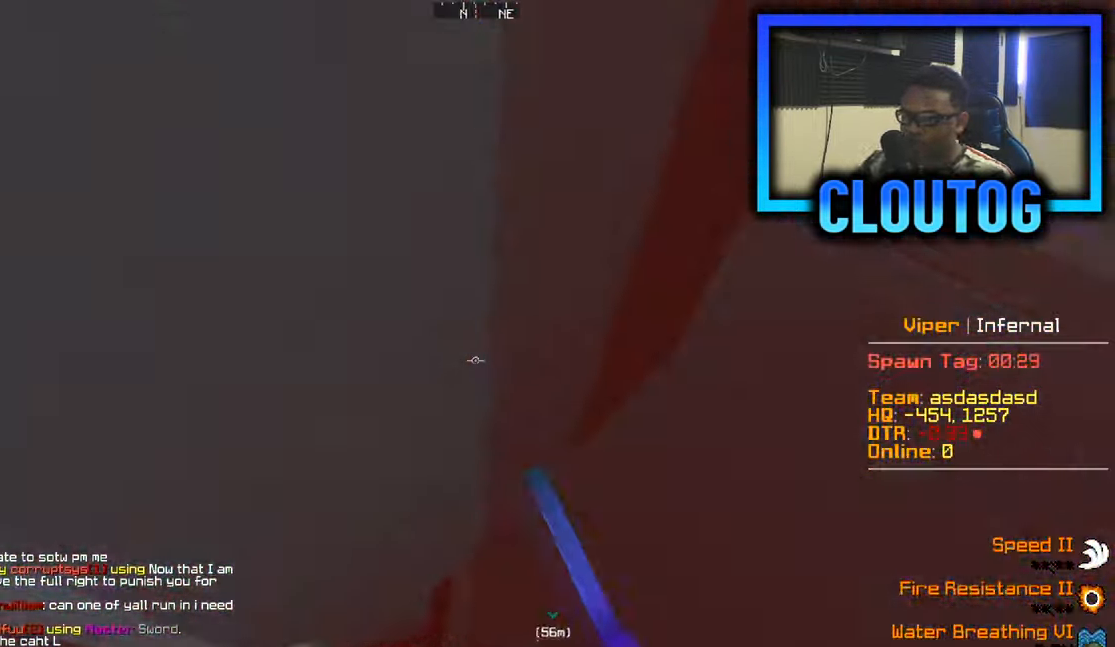
{"keys": ["a", "w"], "mouse": ["left"], "events": [[16, "s", "down"], [216, "s", "up"], [250, "w", "down"], [367, "a", "down"]]}
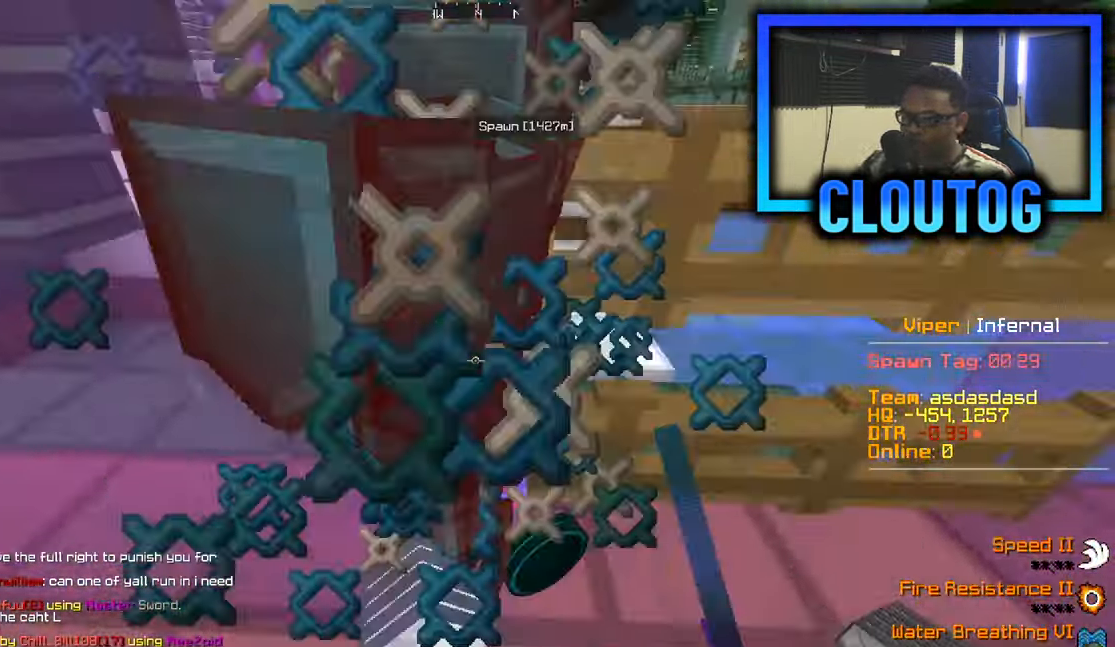
{"keys": ["a", "w"], "mouse": ["left"], "events": [[17, "a", "up"], [133, "d", "down"], [267, "d", "up"], [350, "a", "down"]]}
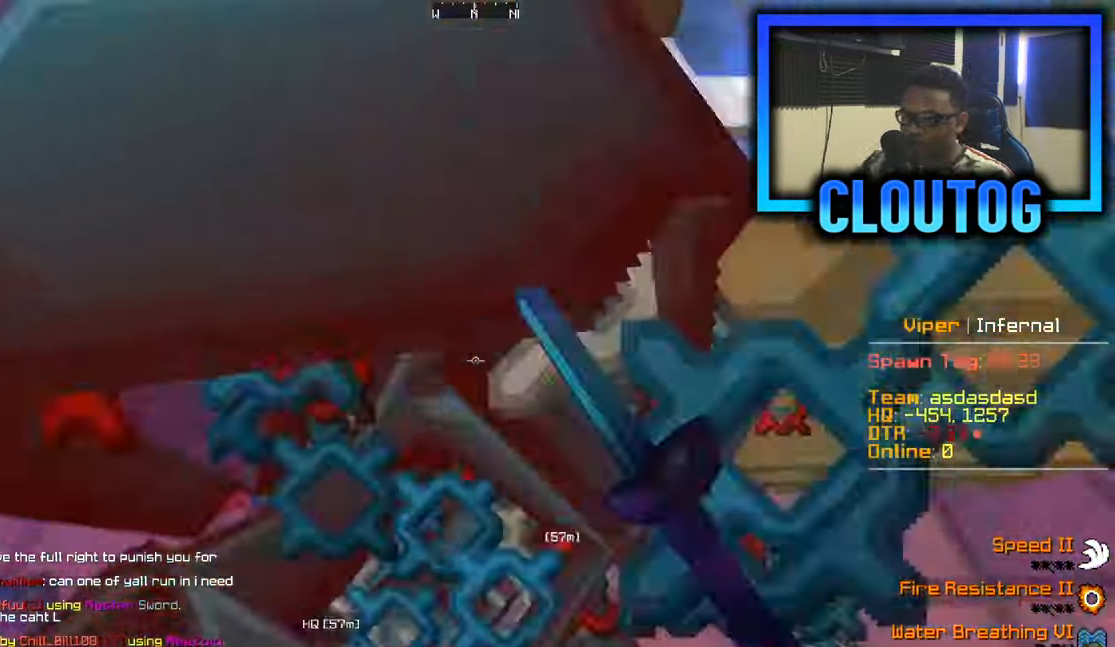
{"keys": ["s"], "mouse": ["left"], "events": [[116, "w", "up"], [150, "s", "down"], [200, "a", "up"]]}
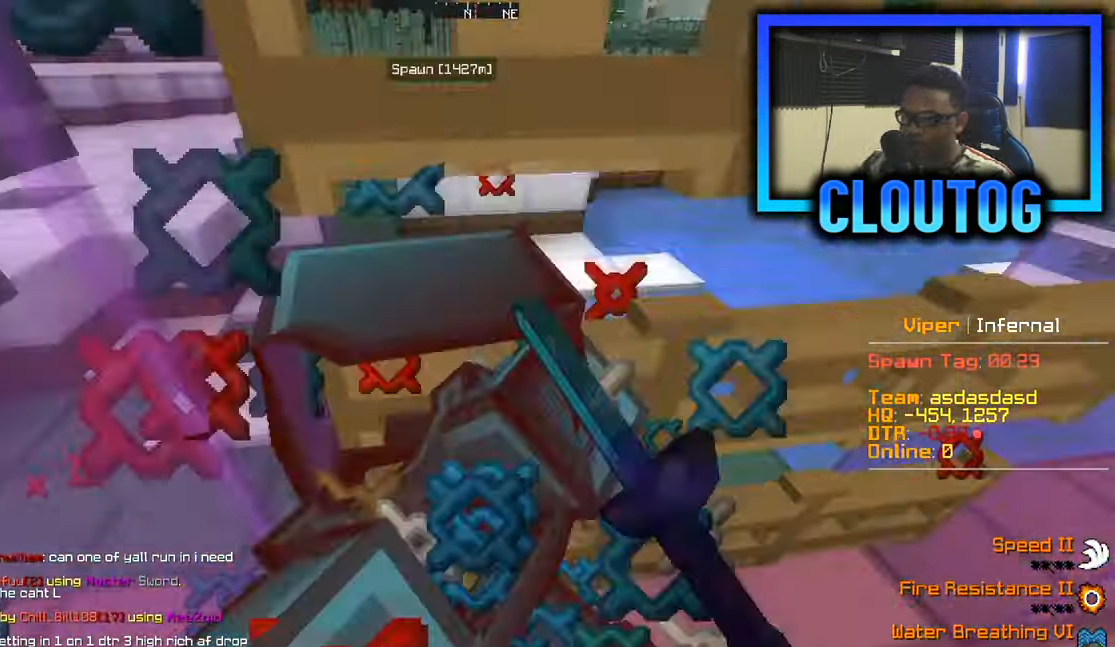
{"keys": ["d", "s"], "mouse": ["left"], "events": [[83, "s", "up"], [133, "w", "down"], [184, "w", "up"], [401, "d", "down"], [417, "s", "down"]]}
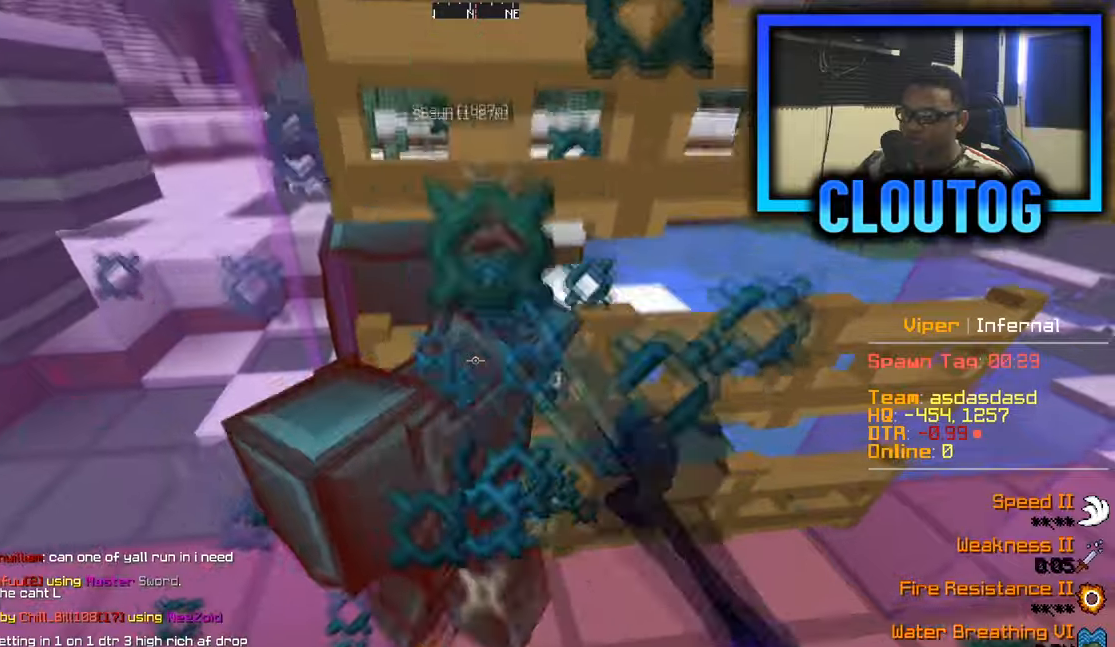
{"keys": [], "mouse": ["left"], "events": [[384, "d", "up"], [384, "s", "up"]]}
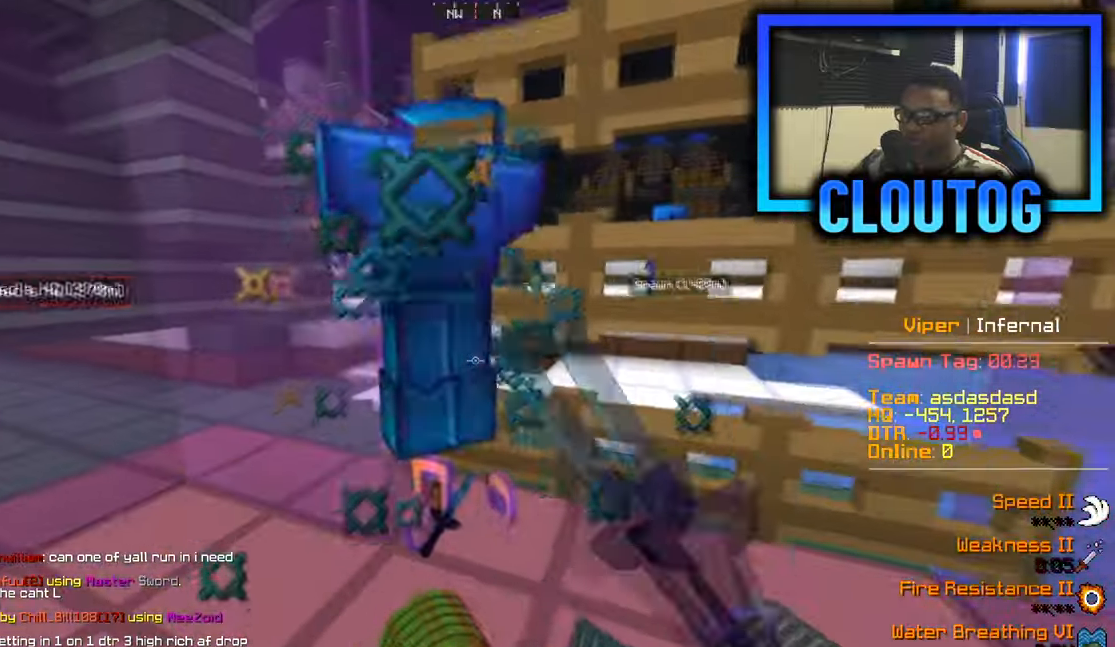
{"keys": ["a"], "mouse": ["left"], "events": [[67, "mouse_left", "up"], [150, "mouse_left", "down"], [200, "a", "down"], [317, "w", "down"], [501, "w", "up"]]}
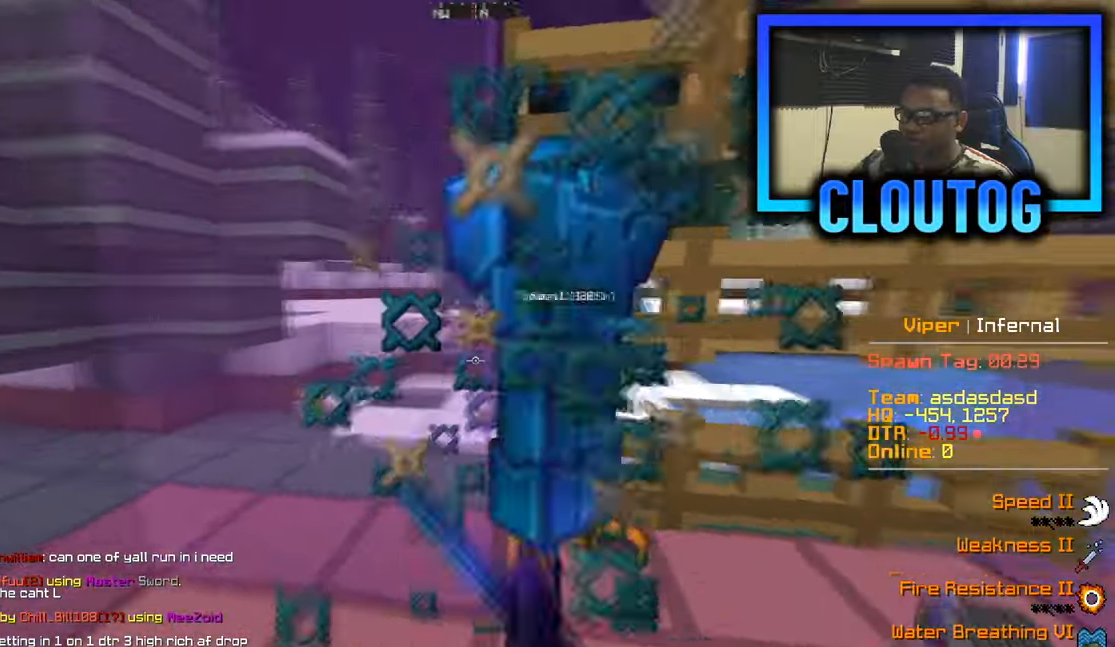
{"keys": ["d", "w"], "mouse": [], "events": [[117, "d", "down"], [133, "a", "up"], [317, "w", "down"], [450, "mouse_left", "up"]]}
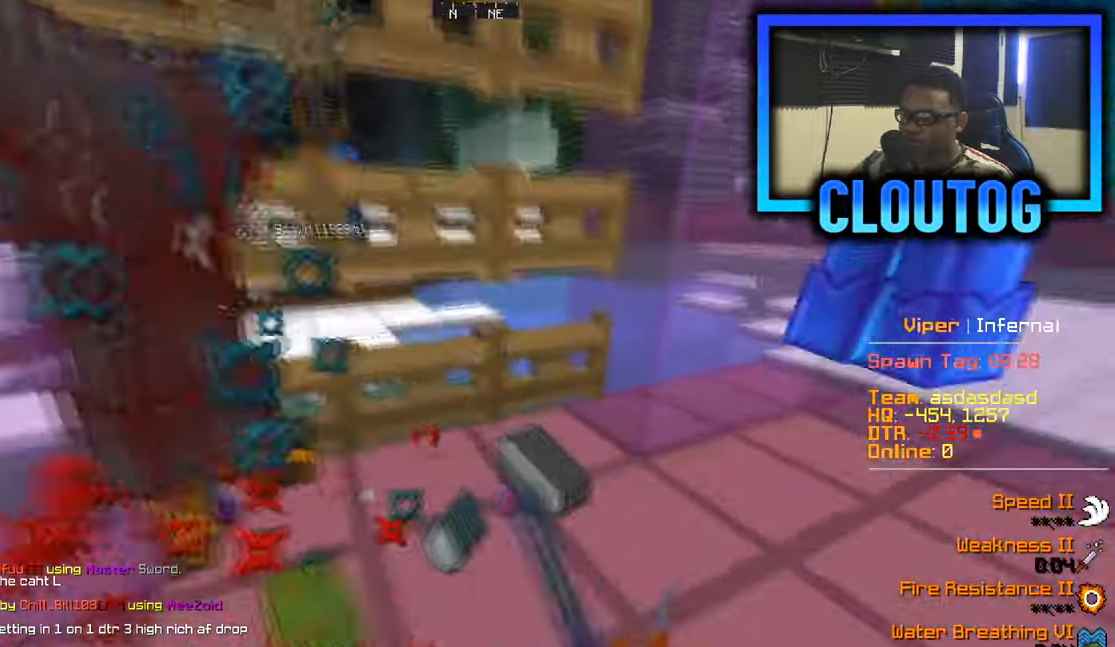
{"keys": ["w"], "mouse": ["left"], "events": [[117, "d", "up"], [150, "a", "down"], [150, "s", "down"], [150, "w", "up"], [167, "mouse_left", "down"], [200, "s", "up"], [251, "w", "down"], [484, "a", "up"]]}
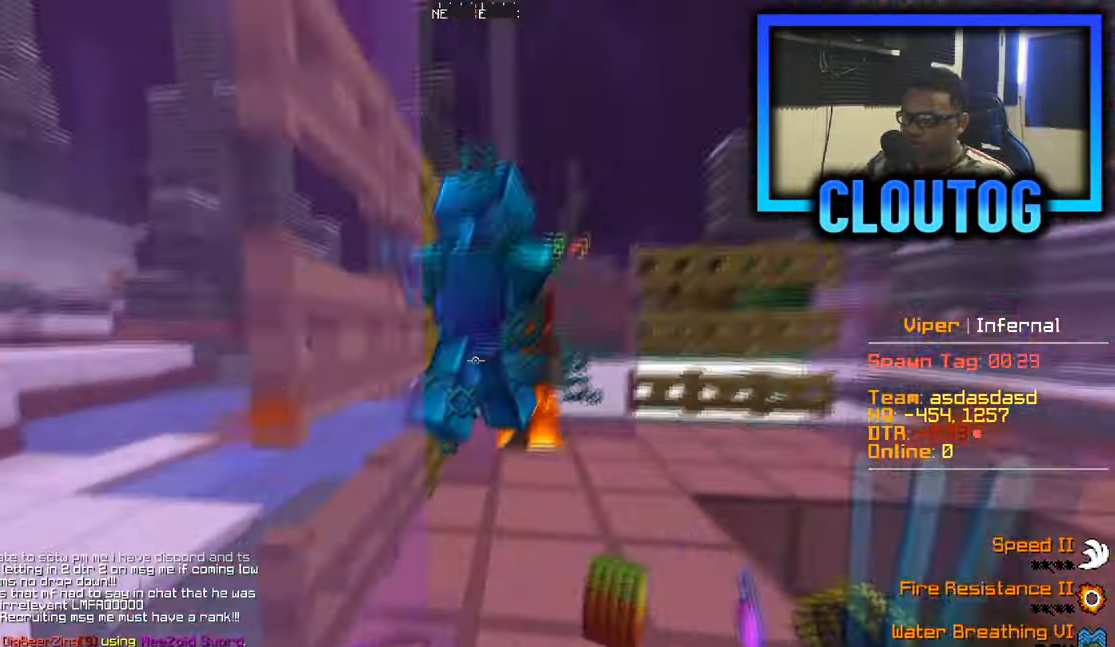
{"keys": ["w"], "mouse": ["left"], "events": [[67, "d", "down"], [417, "d", "up"]]}
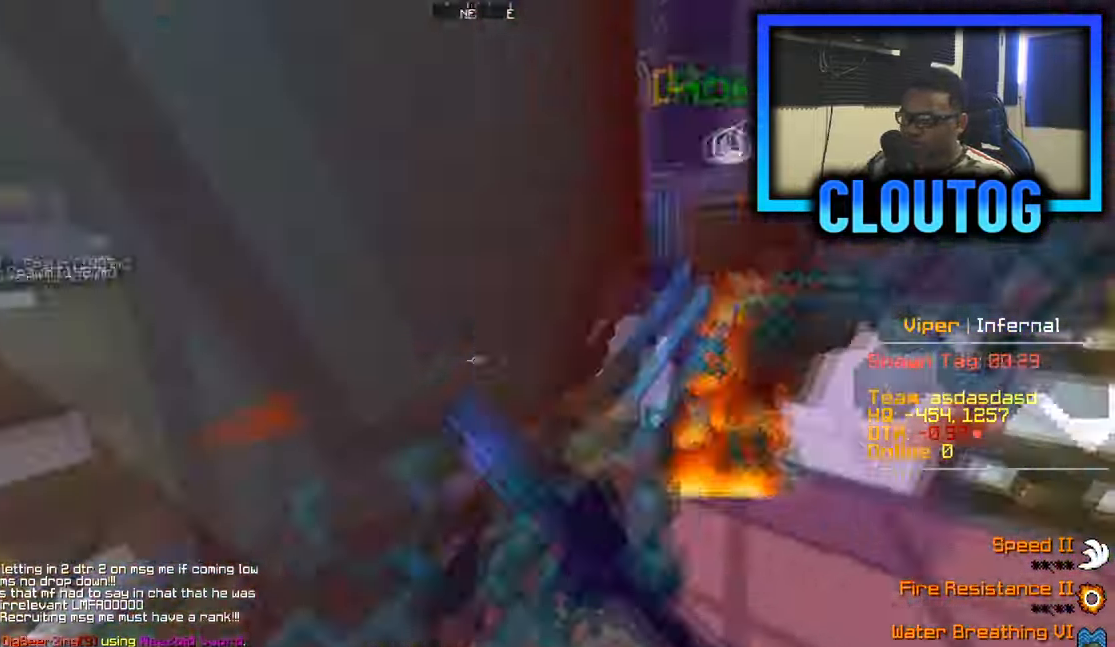
{"keys": ["s"], "mouse": ["left"], "events": [[34, "w", "up"], [84, "s", "down"], [167, "d", "down"], [184, "s", "up"], [267, "s", "down"], [284, "a", "down"], [301, "d", "up"], [401, "a", "up"]]}
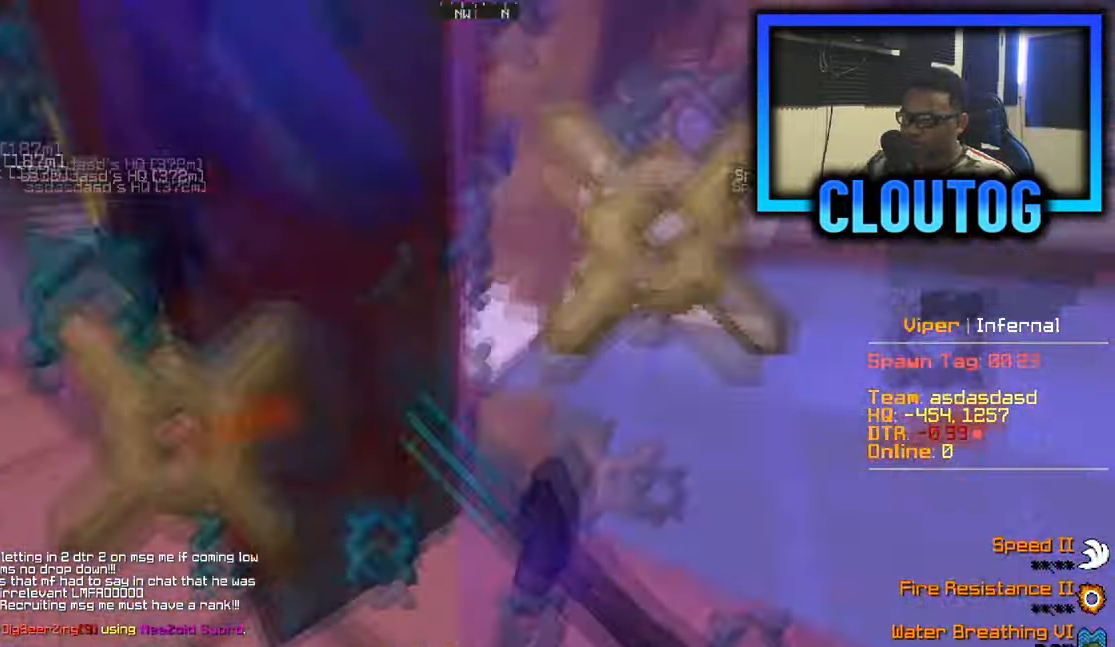
{"keys": ["w"], "mouse": ["left"], "events": [[100, "s", "up"], [133, "w", "down"]]}